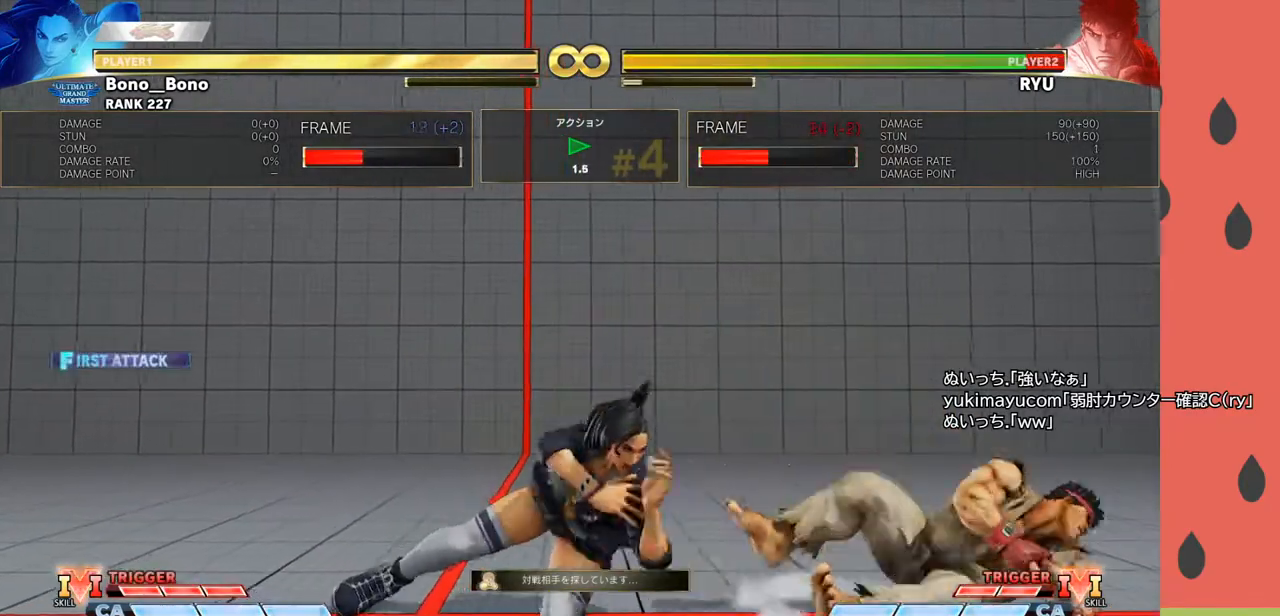
Gameplay with a controller (arcade stick); each line is a JSON object with the inputs held at the frame after it. "events" lists button and stick changes between this image and that frame as [ms after this image, input, new state], when the widget could be followed in between. Not read: L3 R3.
{"buttons": [], "left_stick": "center", "events": [[200, "left_stick", "left"], [433, "left_stick", "center"]]}
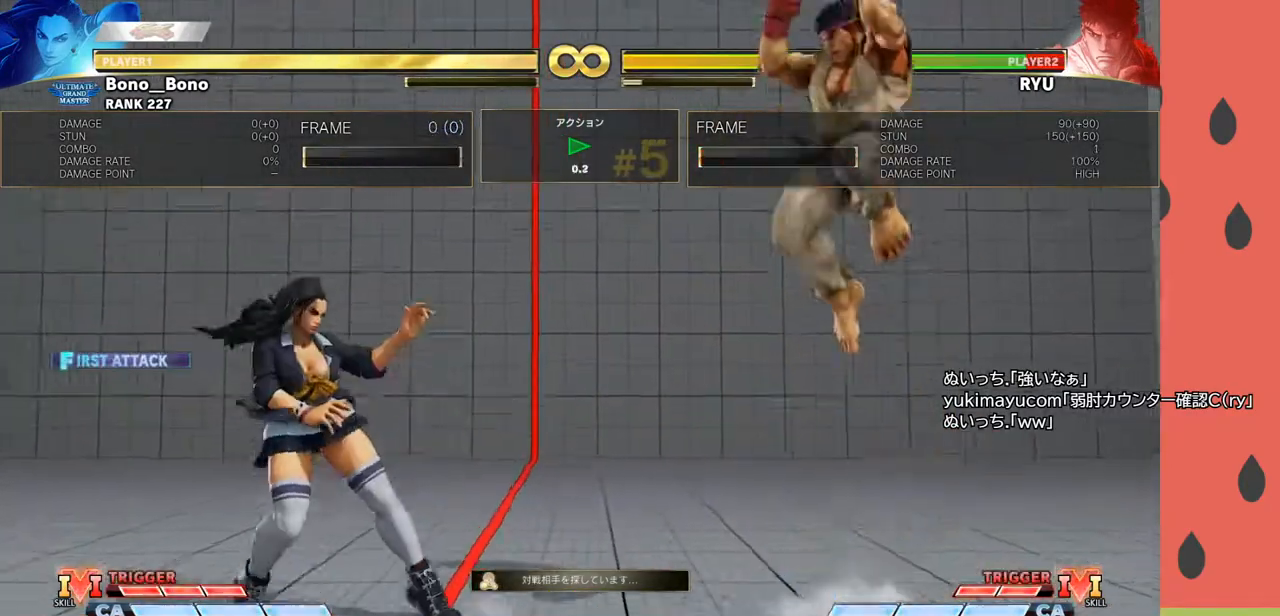
{"buttons": [], "left_stick": "center", "events": [[100, "left_stick", "right"], [483, "left_stick", "center"]]}
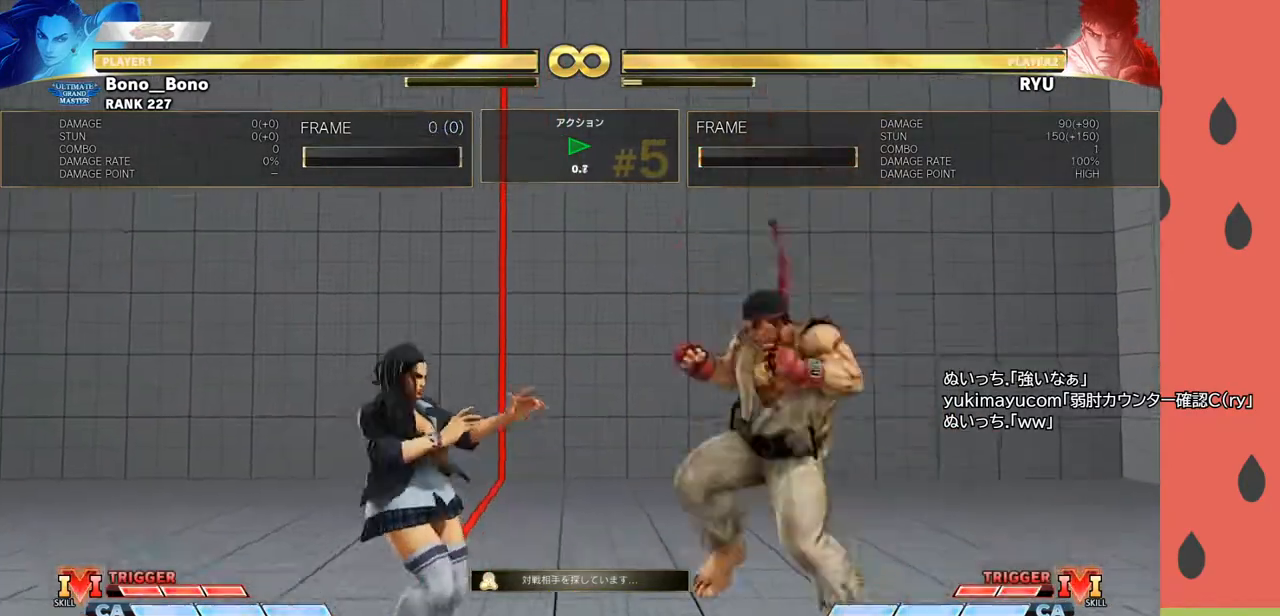
{"buttons": [], "left_stick": "center", "events": [[33, "left_stick", "left"], [167, "left_stick", "down-left"], [500, "left_stick", "center"]]}
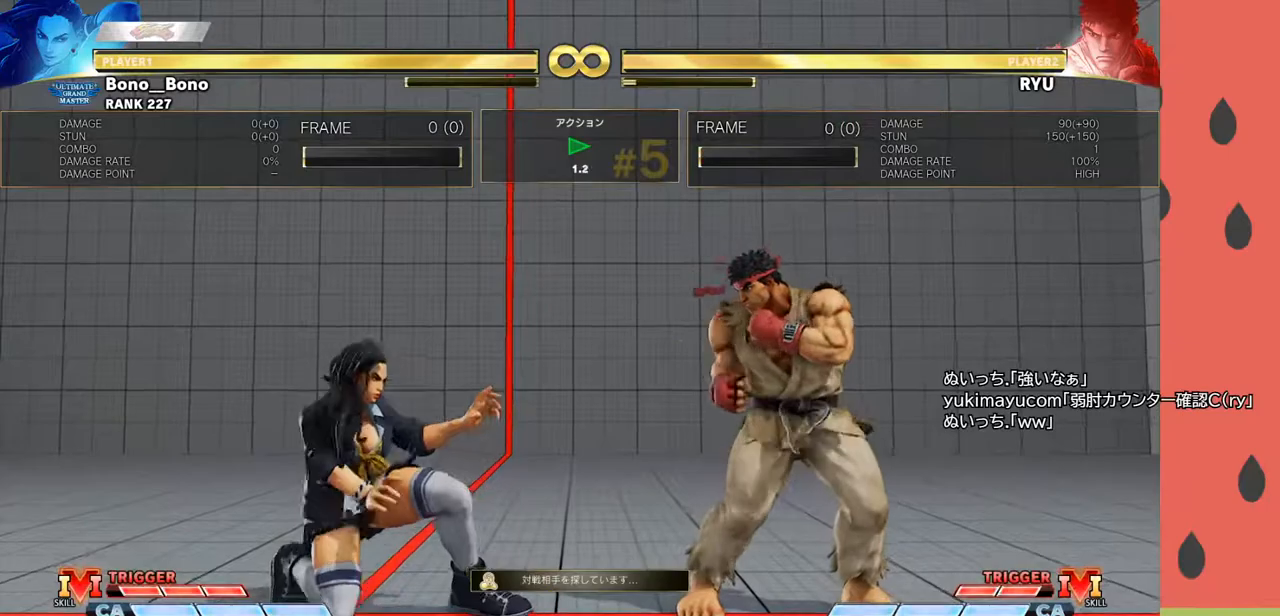
{"buttons": [], "left_stick": "center", "events": [[33, "left_stick", "right"], [167, "left_stick", "center"], [217, "left_stick", "left"], [400, "left_stick", "center"]]}
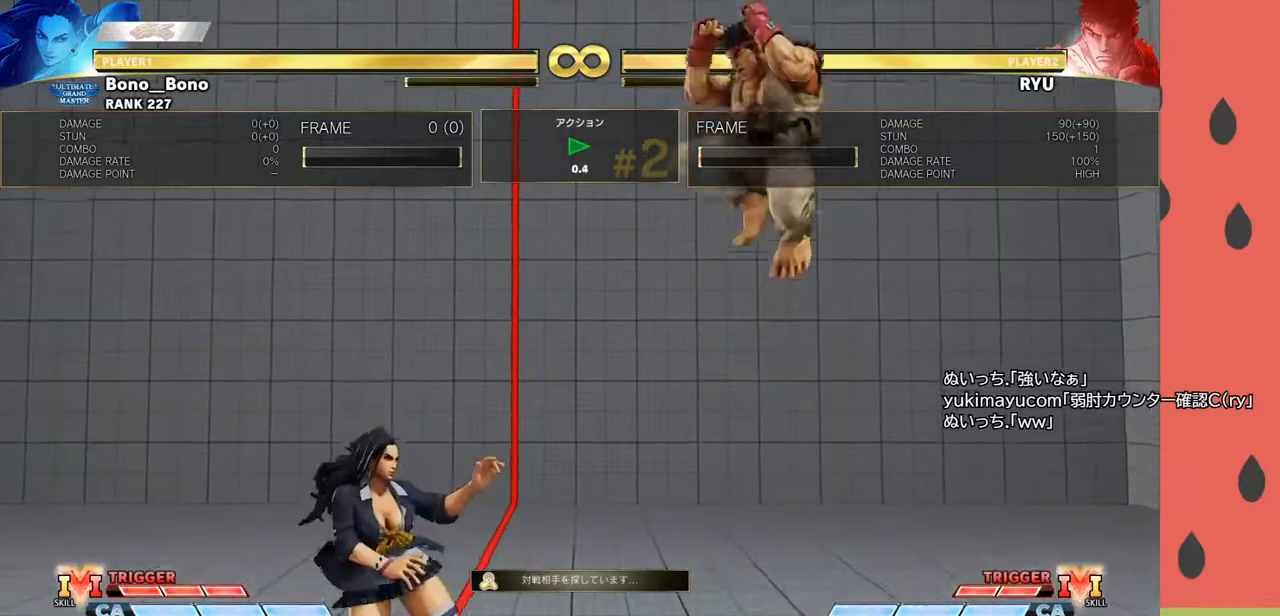
{"buttons": [], "left_stick": "down-left", "events": [[350, "left_stick", "right"], [500, "left_stick", "down-left"]]}
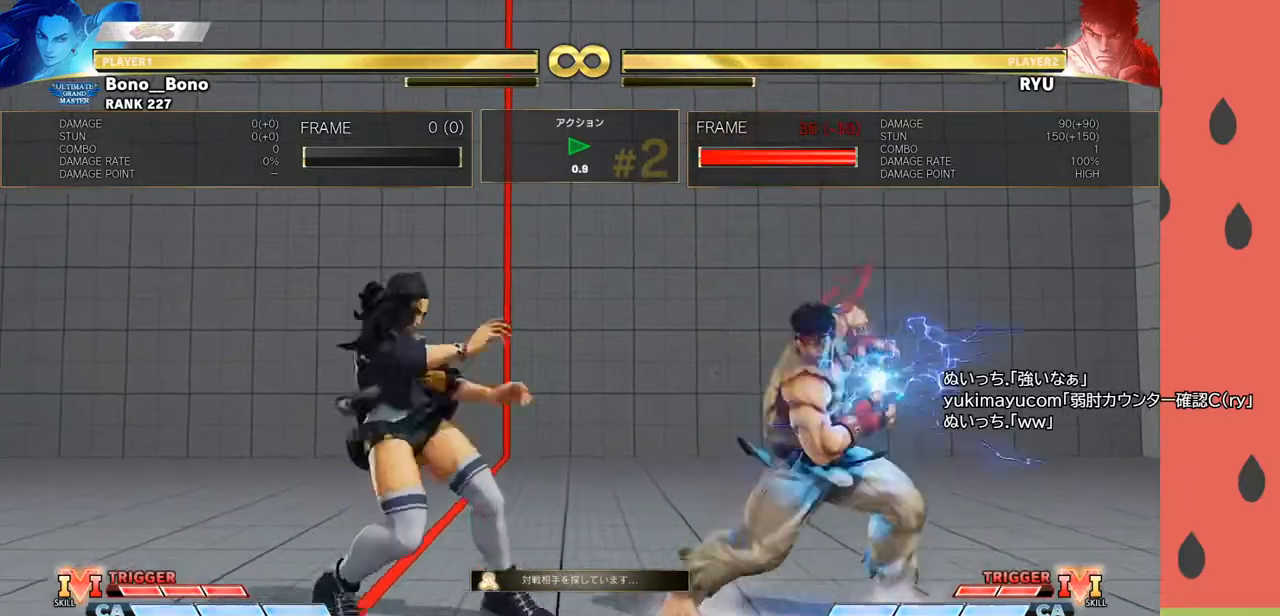
{"buttons": [], "left_stick": "center", "events": [[17, "R1", "down"], [117, "R1", "up"], [183, "left_stick", "down-right"], [367, "left_stick", "center"]]}
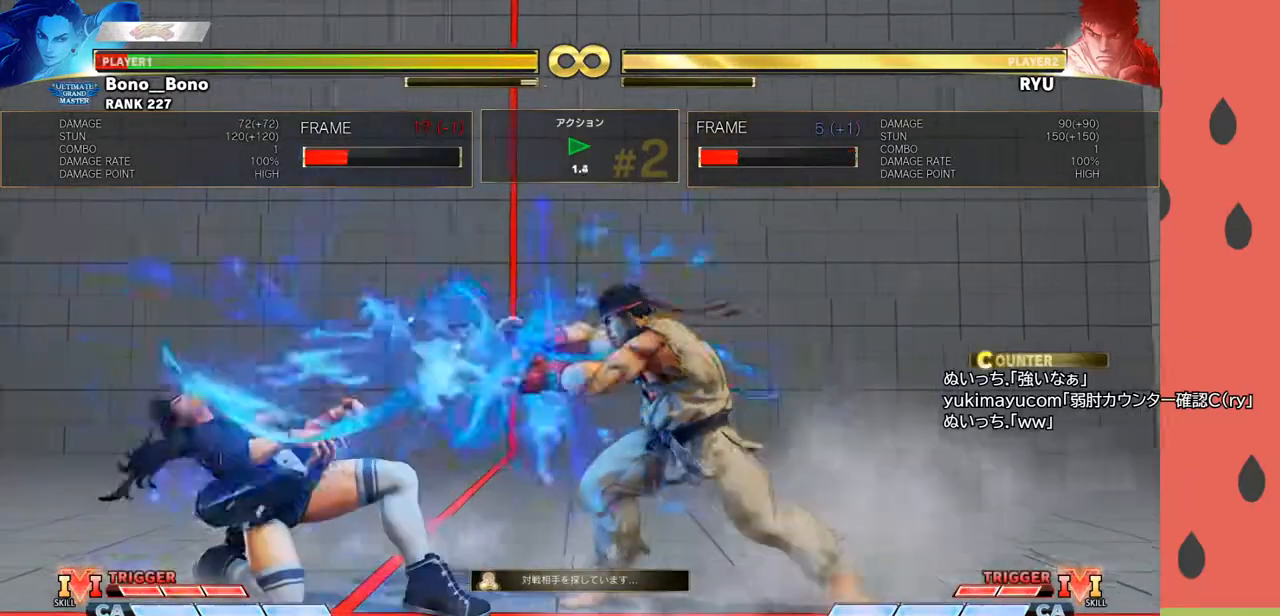
{"buttons": [], "left_stick": "center", "events": [[283, "left_stick", "left"], [417, "left_stick", "center"]]}
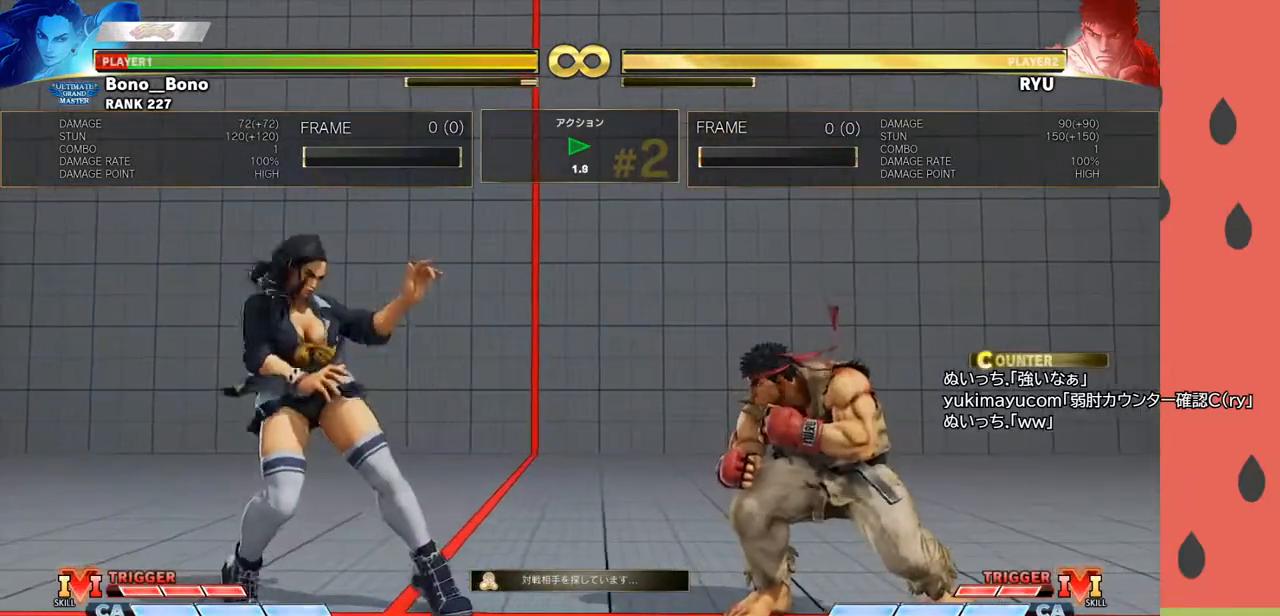
{"buttons": [], "left_stick": "left", "events": [[17, "left_stick", "right"], [250, "left_stick", "center"], [300, "left_stick", "left"]]}
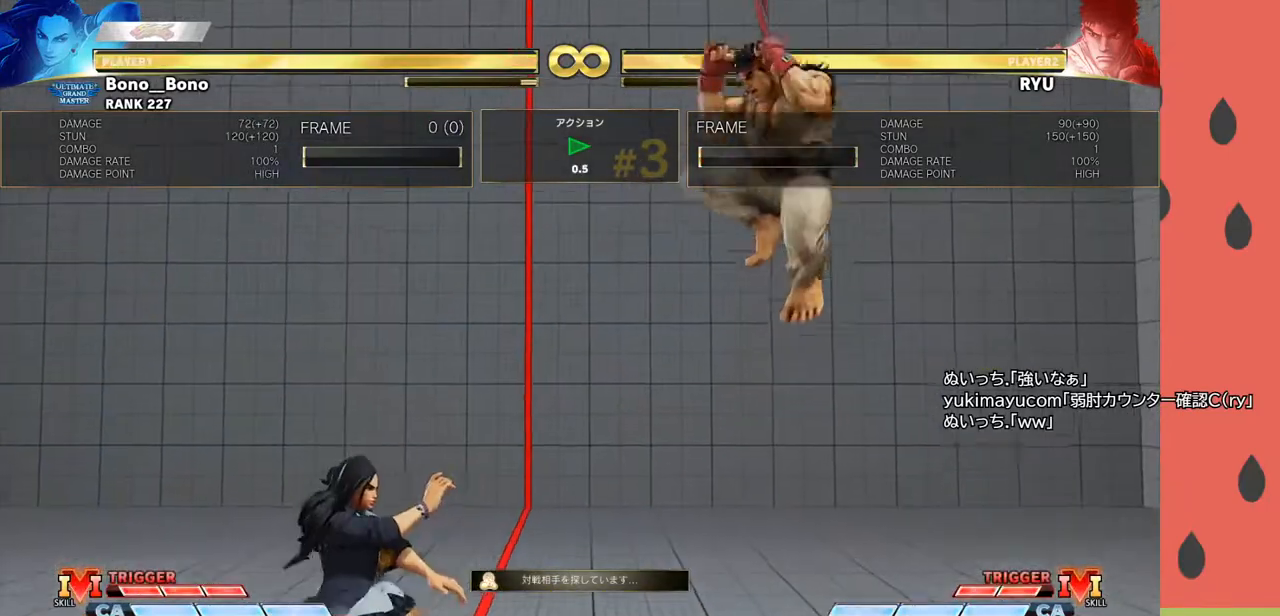
{"buttons": [], "left_stick": "down-left", "events": [[50, "left_stick", "center"], [117, "left_stick", "right"], [400, "left_stick", "down-left"]]}
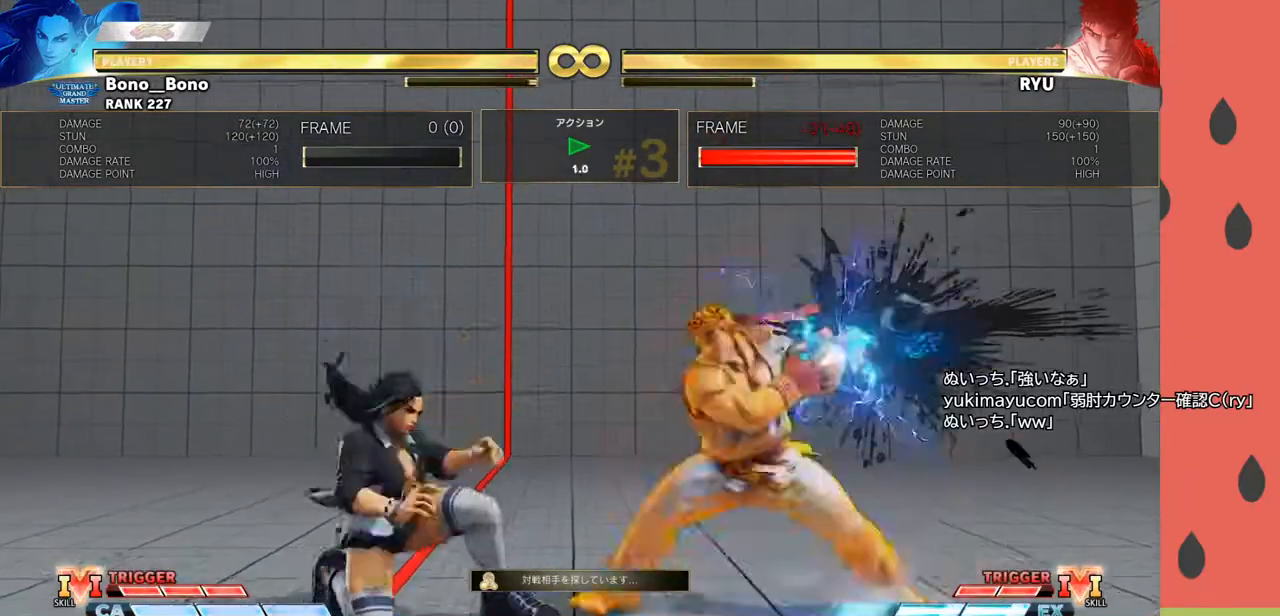
{"buttons": [], "left_stick": "center", "events": [[67, "R1", "down"], [183, "R1", "up"], [450, "left_stick", "center"]]}
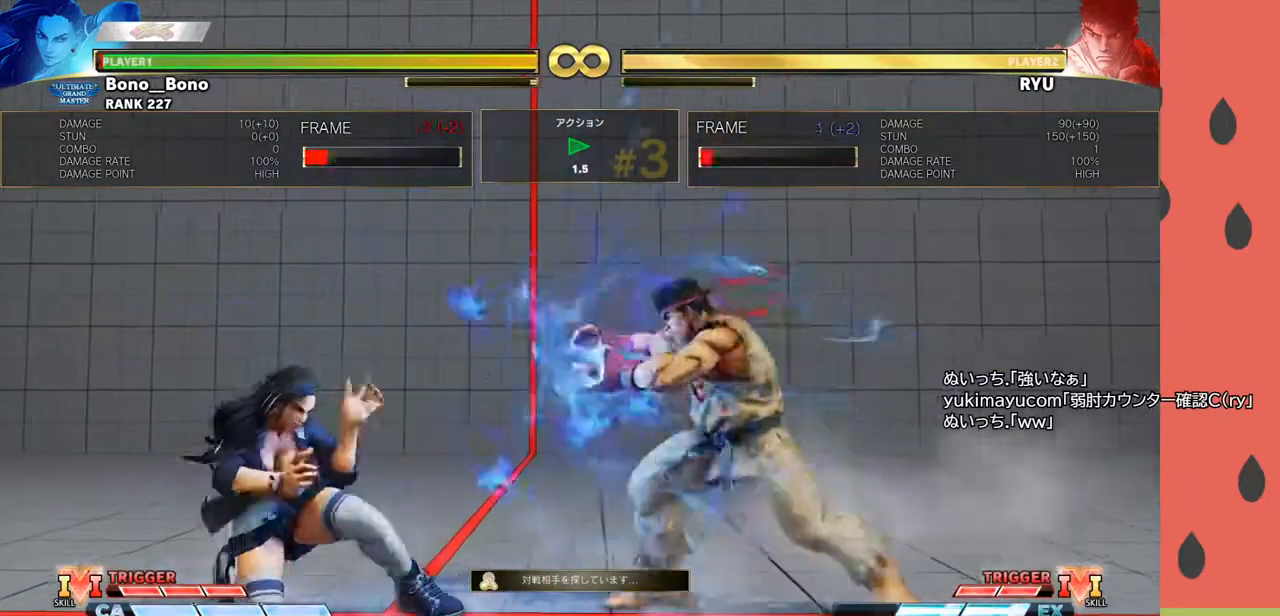
{"buttons": [], "left_stick": "down-left", "events": [[100, "left_stick", "right"], [267, "left_stick", "center"], [317, "left_stick", "left"], [417, "left_stick", "down-left"]]}
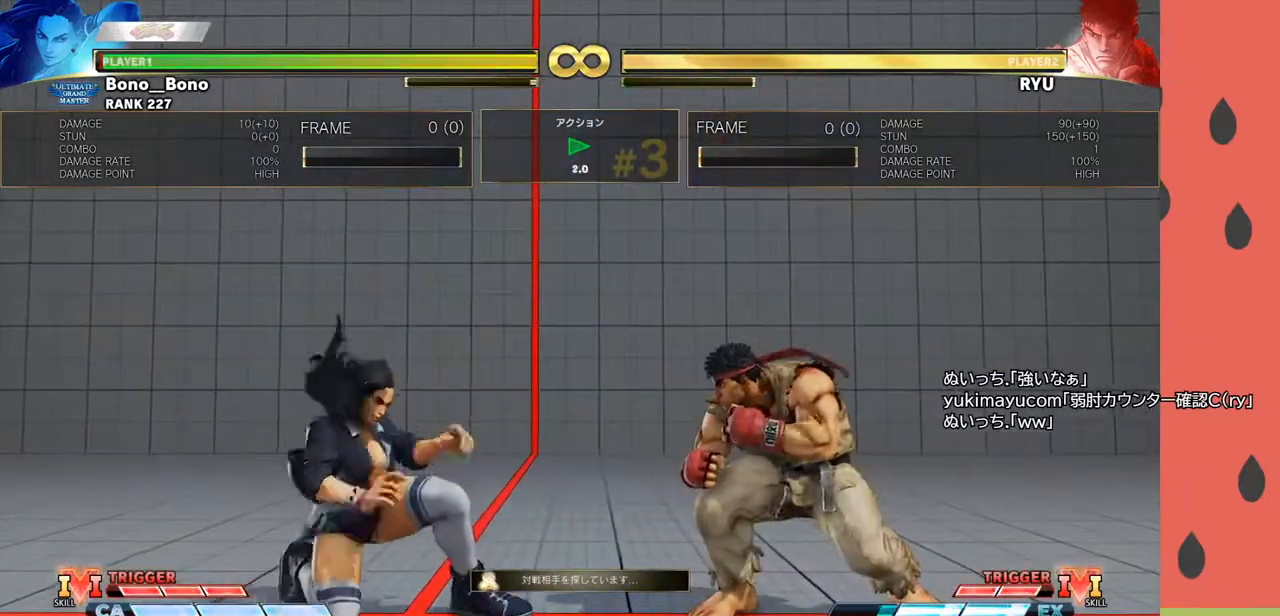
{"buttons": [], "left_stick": "left", "events": [[183, "left_stick", "right"], [367, "left_stick", "center"], [433, "left_stick", "left"]]}
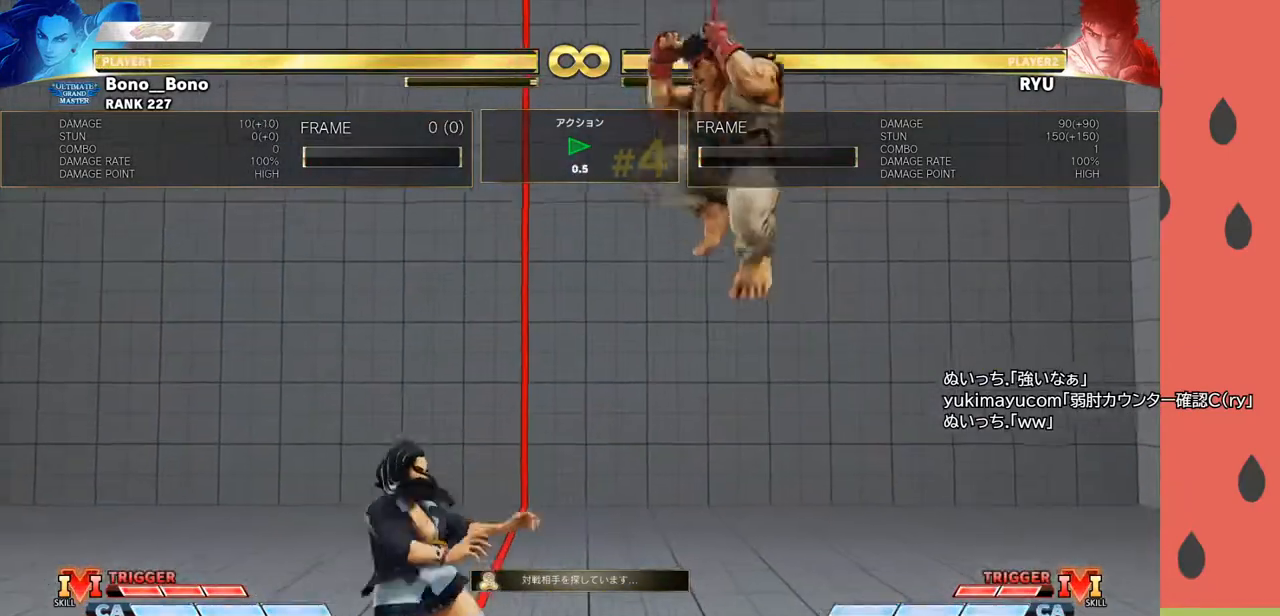
{"buttons": [], "left_stick": "down", "events": [[233, "left_stick", "center"], [317, "left_stick", "right"], [483, "left_stick", "down"]]}
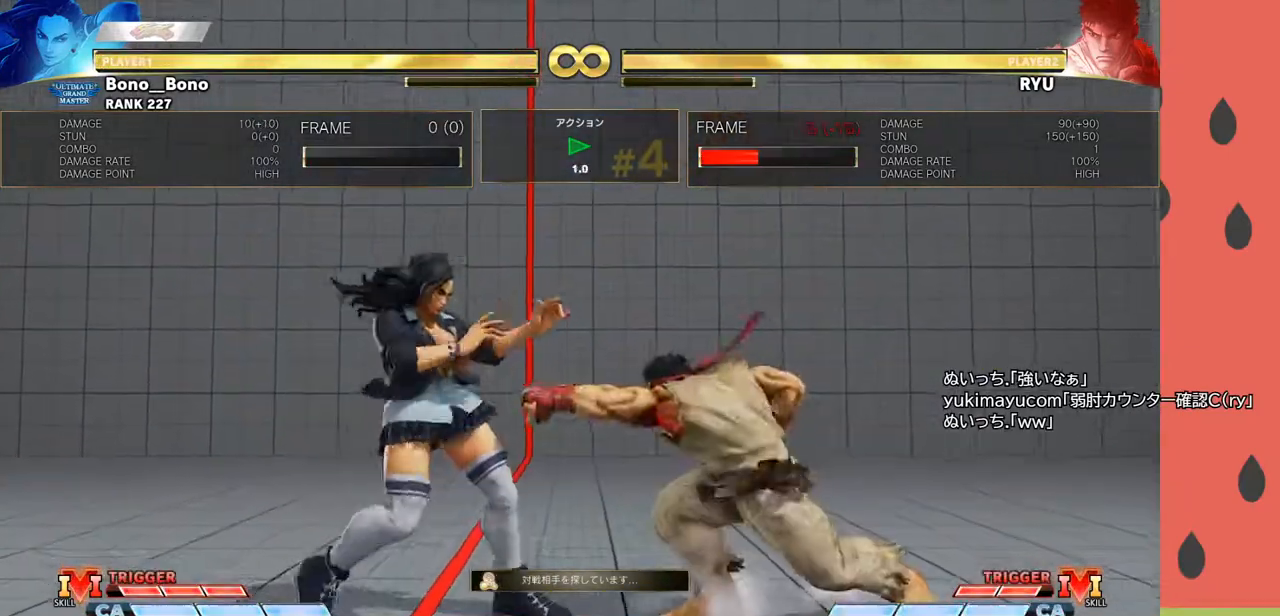
{"buttons": [], "left_stick": "center", "events": [[33, "R1", "down"], [83, "R1", "up"], [150, "left_stick", "down-right"], [383, "left_stick", "center"]]}
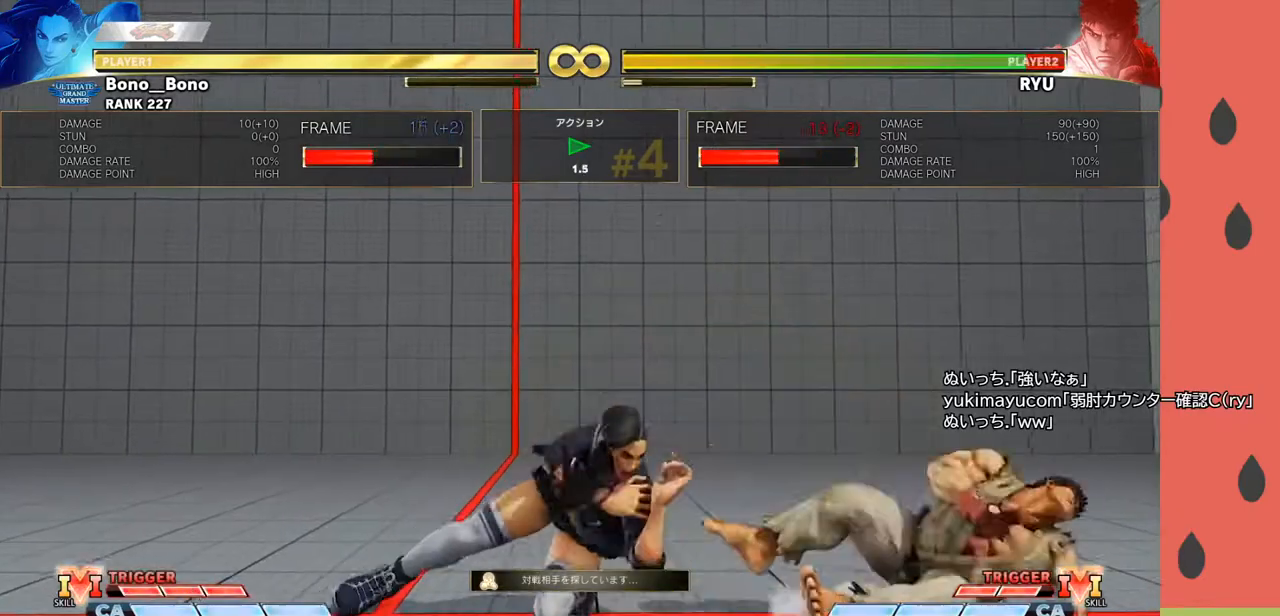
{"buttons": [], "left_stick": "center", "events": [[250, "left_stick", "left"], [417, "left_stick", "center"]]}
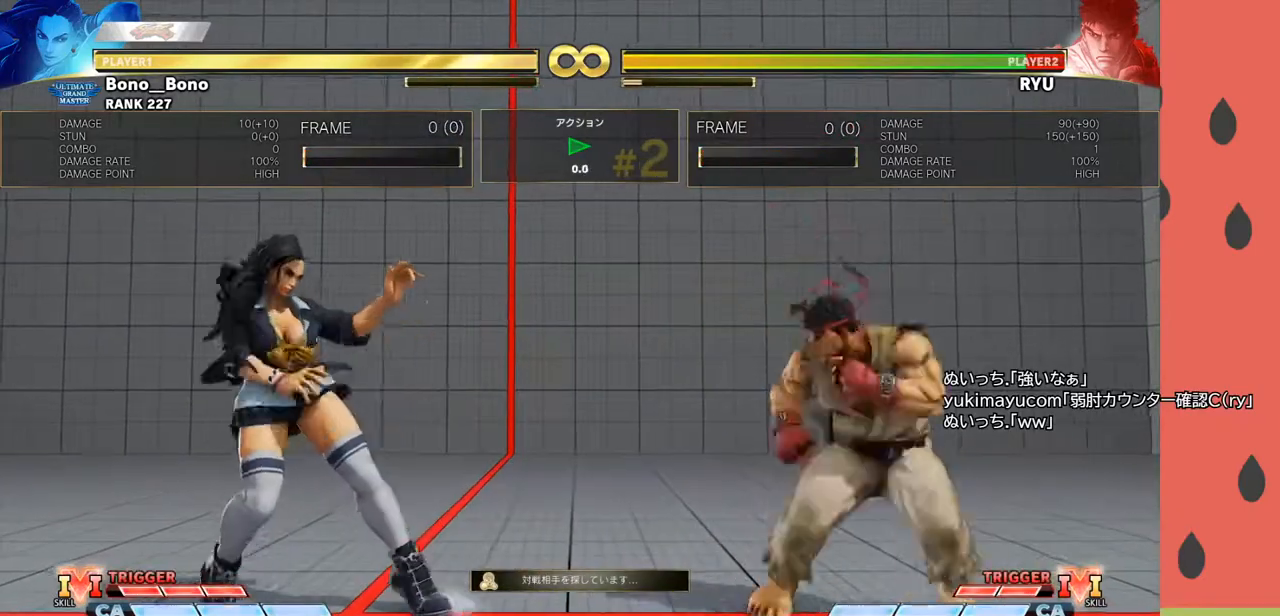
{"buttons": [], "left_stick": "right", "events": [[17, "left_stick", "right"], [150, "left_stick", "center"], [200, "left_stick", "left"], [400, "left_stick", "right"]]}
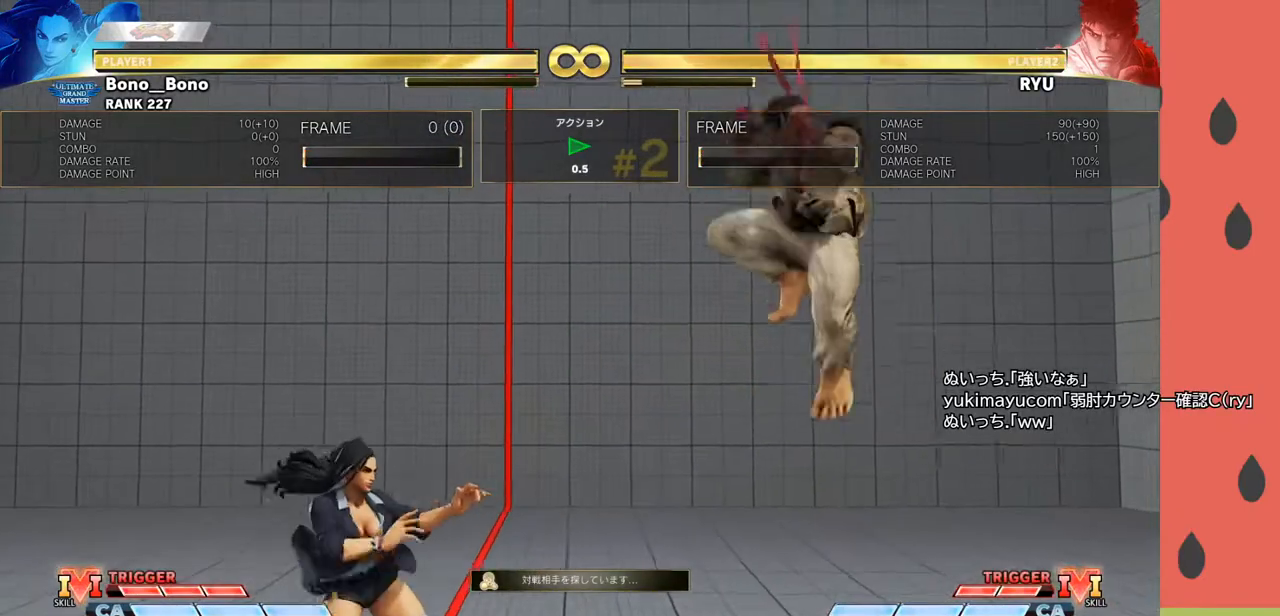
{"buttons": [], "left_stick": "down-left", "events": [[300, "left_stick", "left"], [350, "left_stick", "down-left"]]}
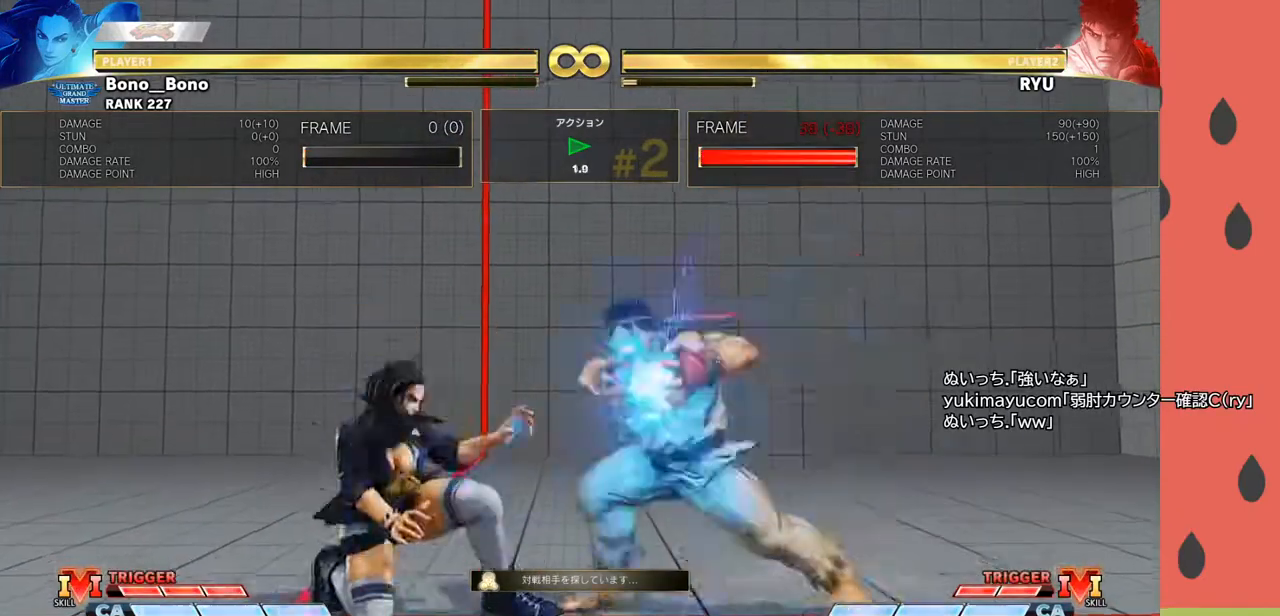
{"buttons": [], "left_stick": "right", "events": [[300, "left_stick", "center"], [483, "left_stick", "right"]]}
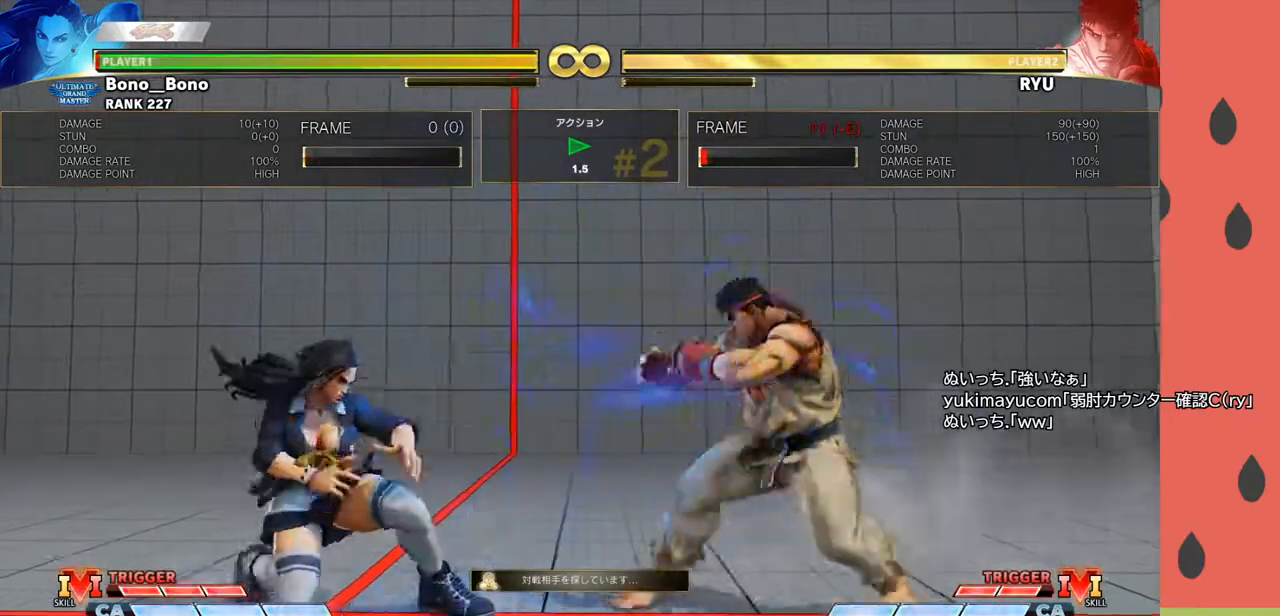
{"buttons": [], "left_stick": "left", "events": [[200, "left_stick", "down"], [383, "left_stick", "left"]]}
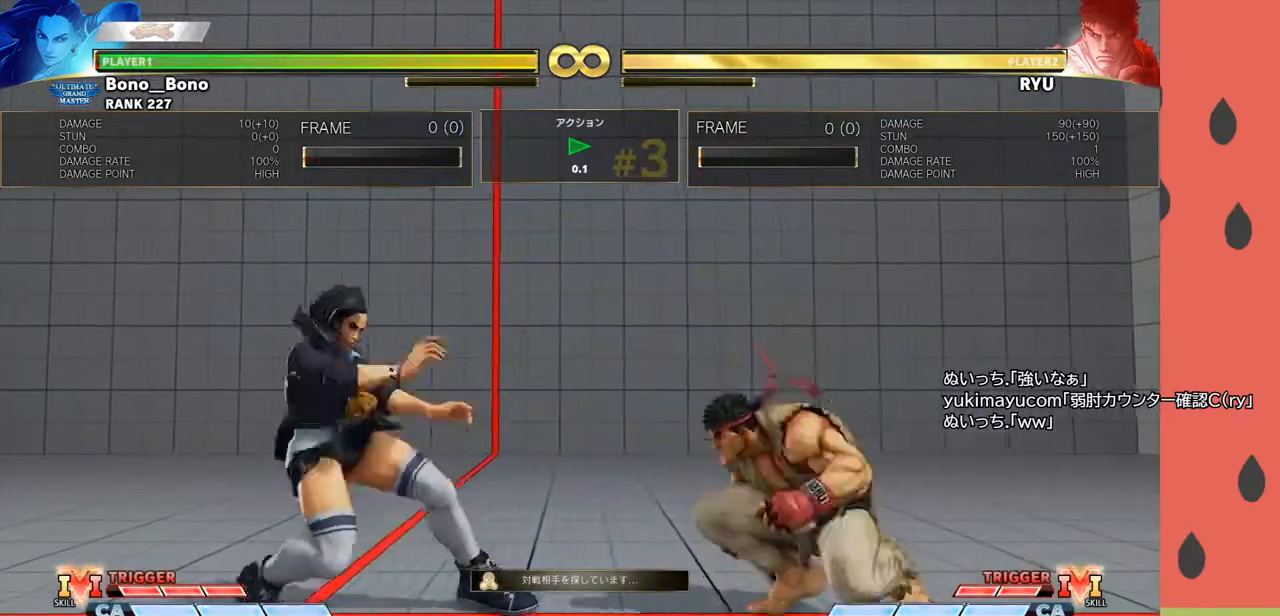
{"buttons": [], "left_stick": "right", "events": [[200, "left_stick", "center"], [250, "left_stick", "right"]]}
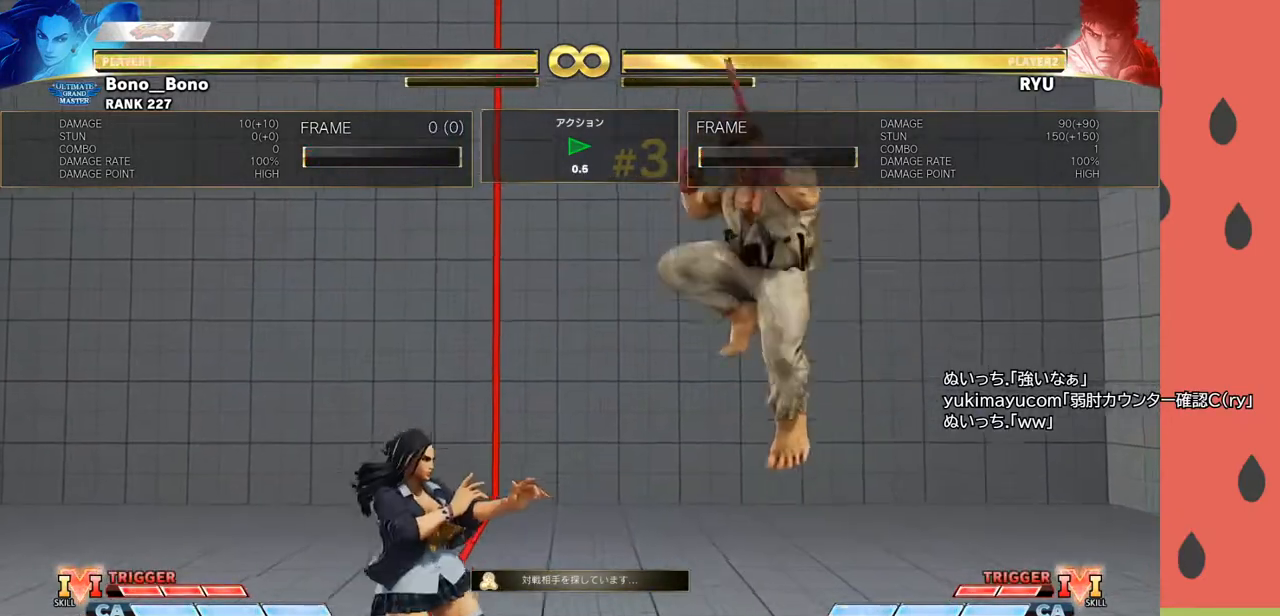
{"buttons": [], "left_stick": "down-left", "events": [[133, "left_stick", "center"], [183, "left_stick", "left"], [317, "left_stick", "down-left"]]}
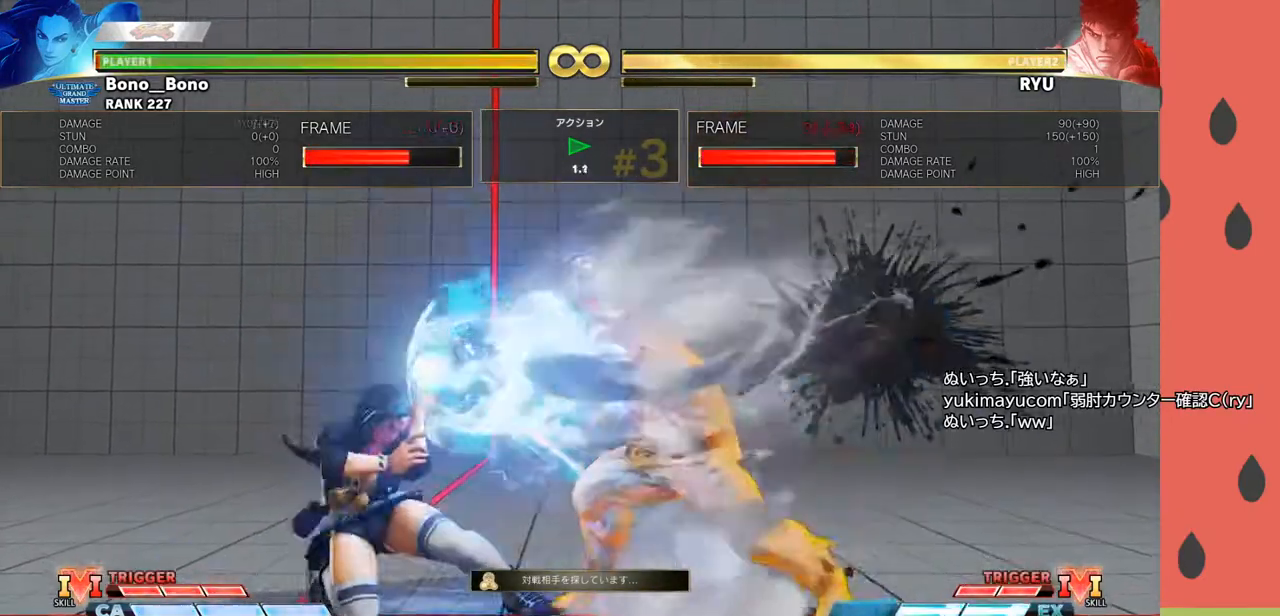
{"buttons": [], "left_stick": "right", "events": [[17, "R1", "down"], [133, "R1", "up"], [300, "left_stick", "center"], [450, "left_stick", "right"]]}
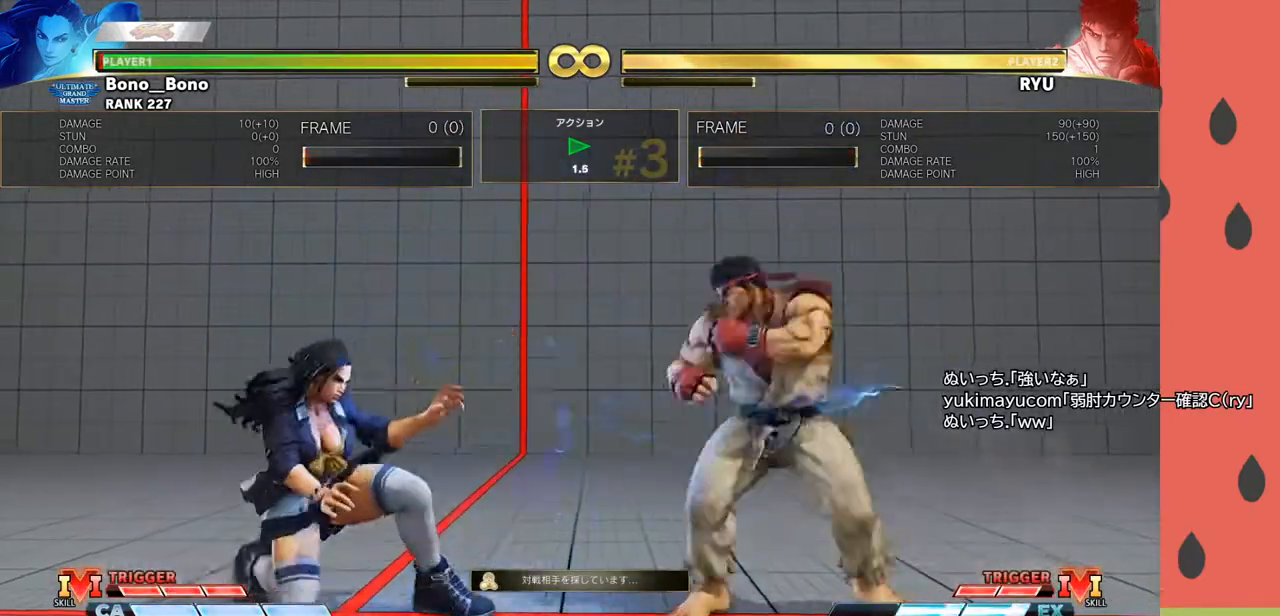
{"buttons": [], "left_stick": "left", "events": [[167, "left_stick", "down-left"], [400, "left_stick", "left"]]}
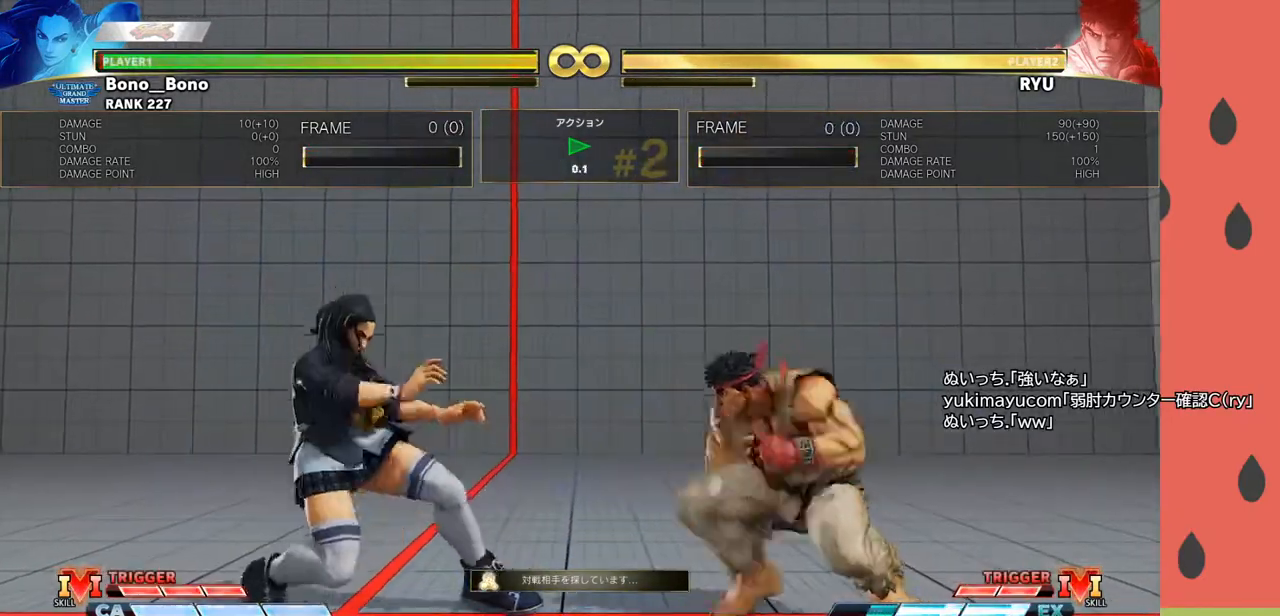
{"buttons": [], "left_stick": "center", "events": [[150, "left_stick", "right"], [483, "left_stick", "center"]]}
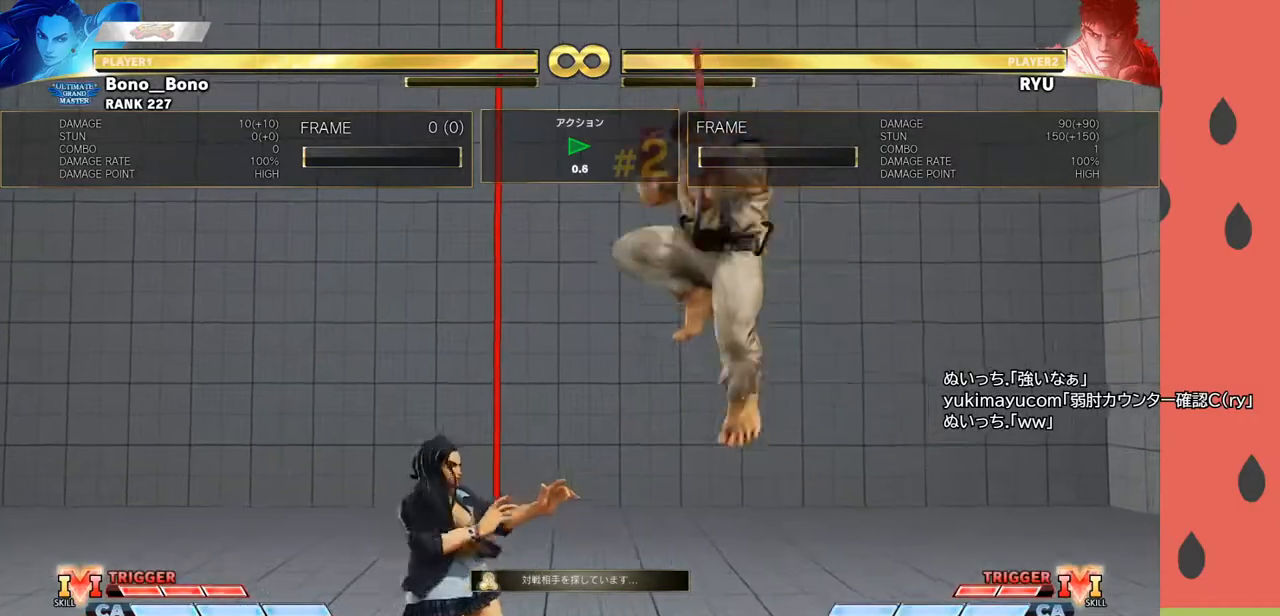
{"buttons": ["R1"], "left_stick": "down", "events": [[17, "left_stick", "left"], [383, "left_stick", "right"], [500, "R1", "down"], [500, "left_stick", "down"]]}
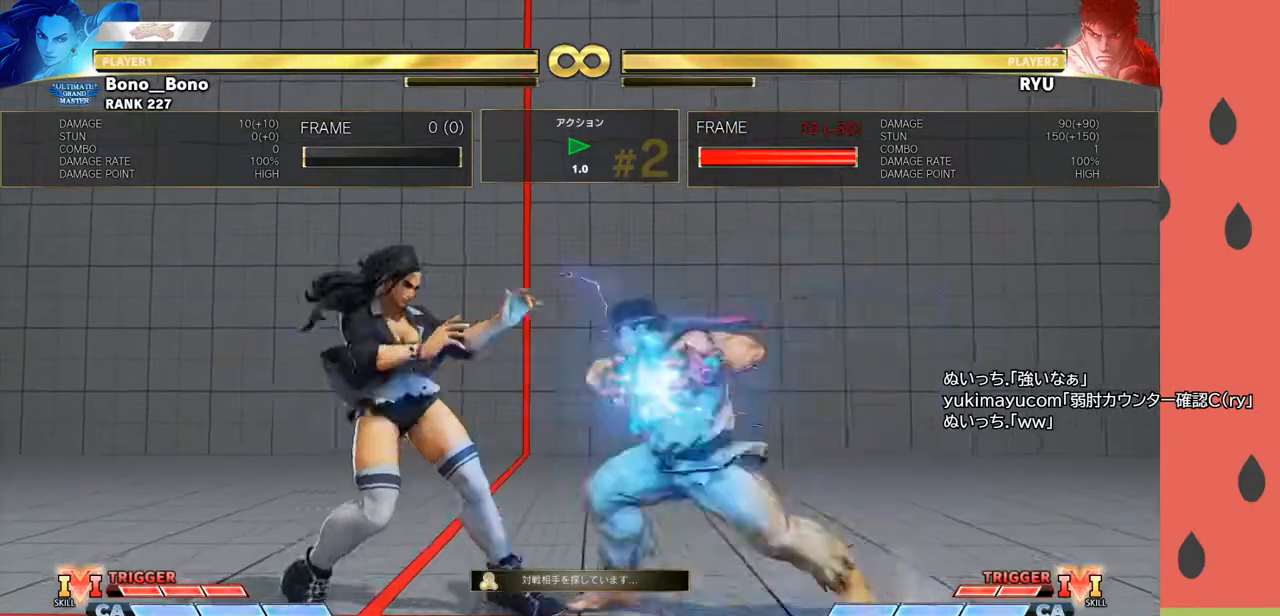
{"buttons": [], "left_stick": "center", "events": [[100, "R1", "up"], [150, "left_stick", "right"], [267, "left_stick", "center"]]}
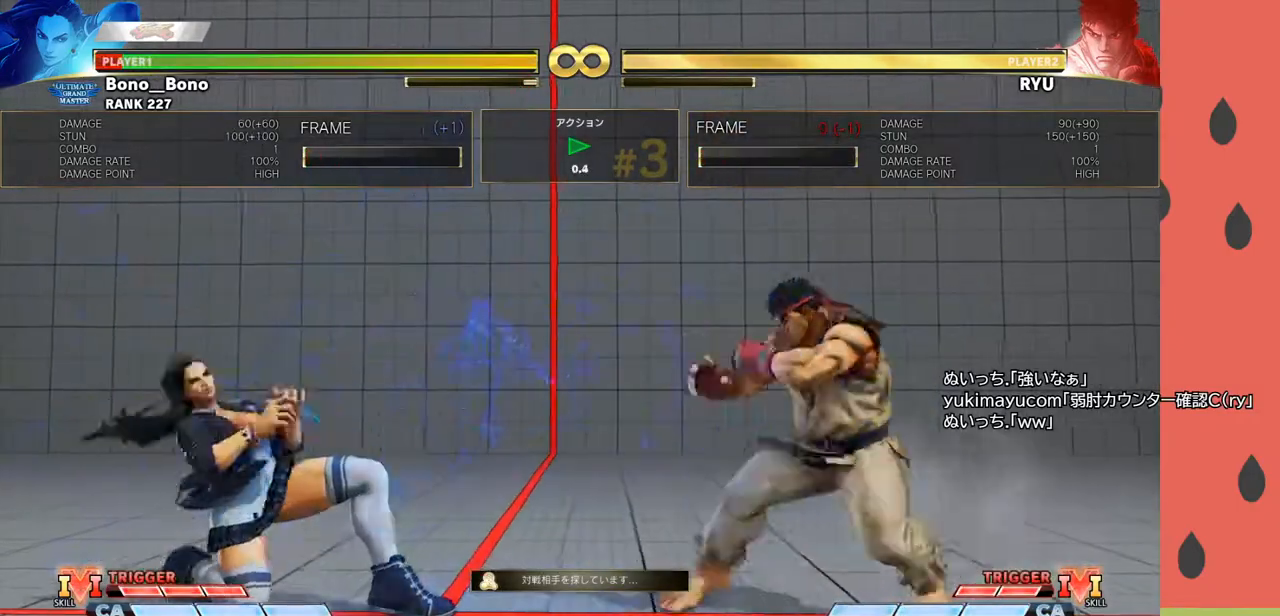
{"buttons": [], "left_stick": "right", "events": [[100, "left_stick", "right"]]}
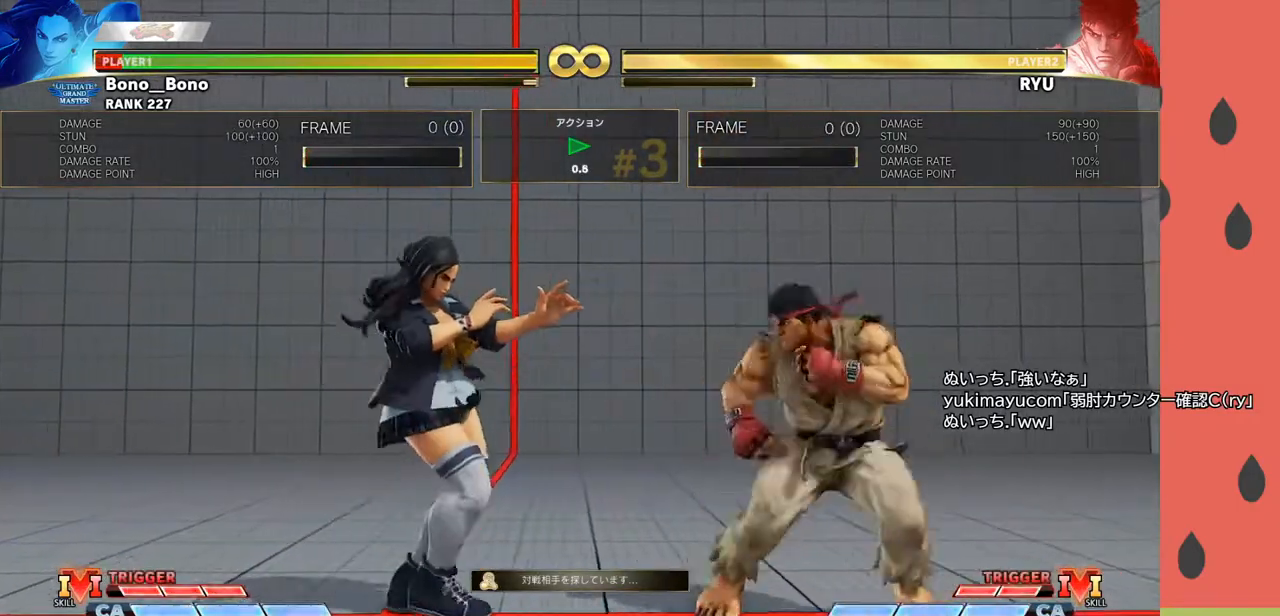
{"buttons": [], "left_stick": "left", "events": [[117, "left_stick", "left"]]}
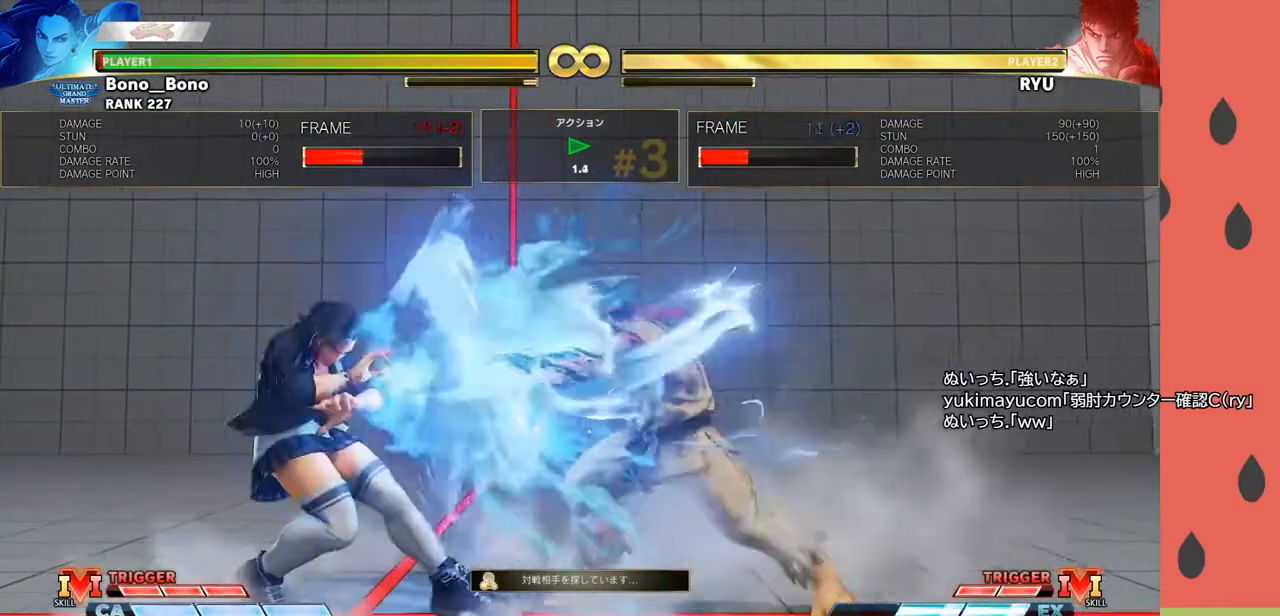
{"buttons": [], "left_stick": "center", "events": [[67, "left_stick", "center"], [217, "left_stick", "down-left"], [500, "left_stick", "center"]]}